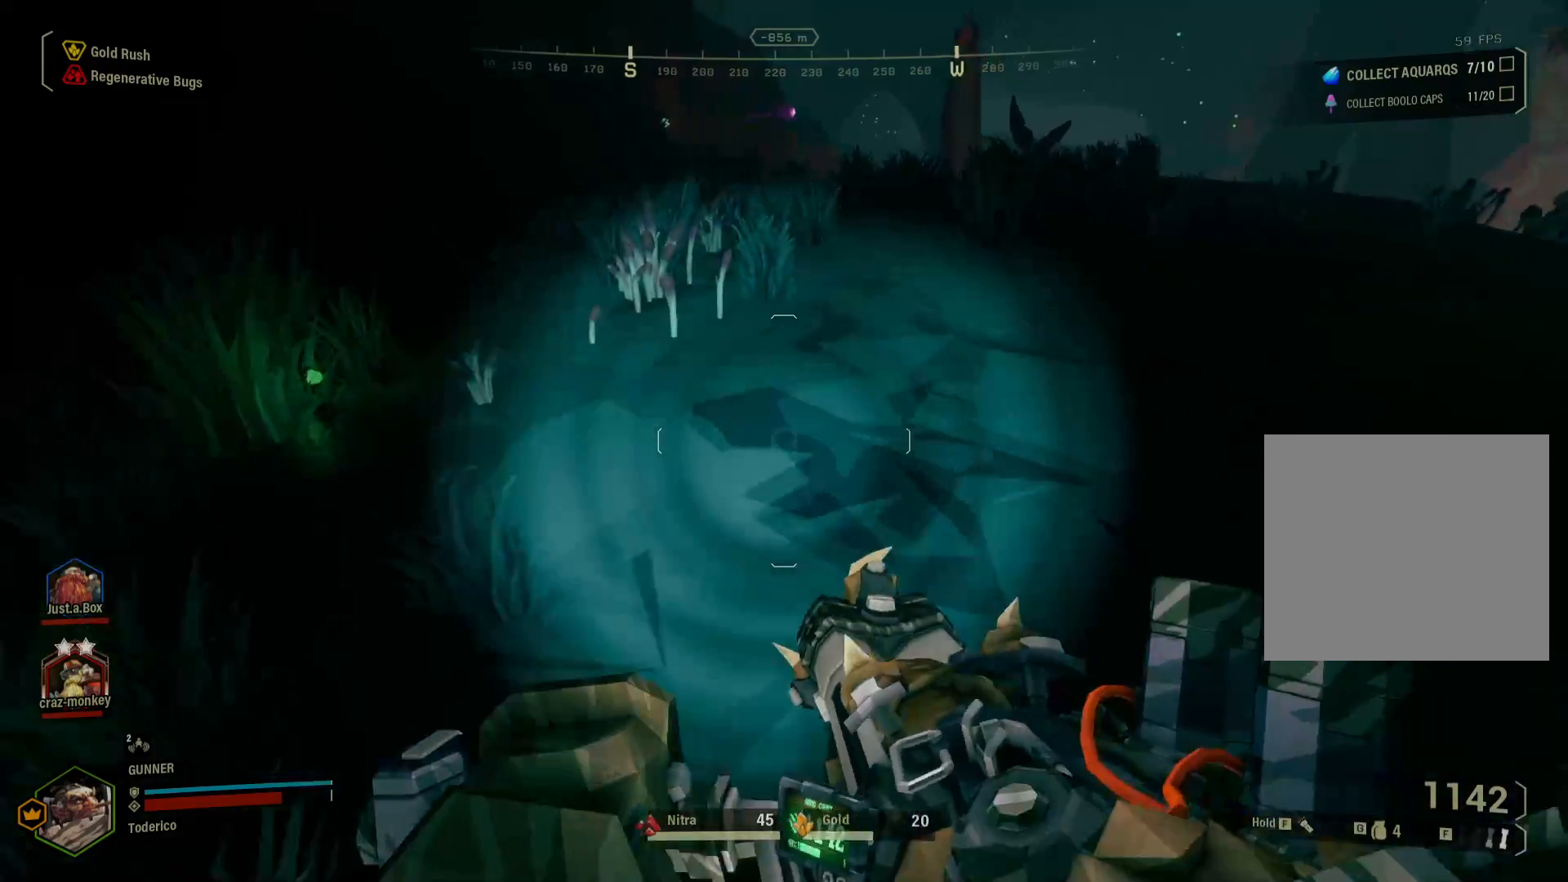
Gameplay with keyboard; each line is a JSON object with the keys held at the frame after it. "events" lists presses ("down") and releases ("up") of "1", "2", "3", "4", "5", "a", "alt", "b", "c", "ctrl", "d", "e", "f", "g", "q", "r", "s", "shift", "space", "t", "tab", "v", "w", "x" and "z" between this image and that frame as [ms after this image, input, new state], when the widget could be followed in between. No other keys are recorded. Mouse input is not recorded.
{"keys": ["d", "shift", "w"], "events": [[183, "d", "down"]]}
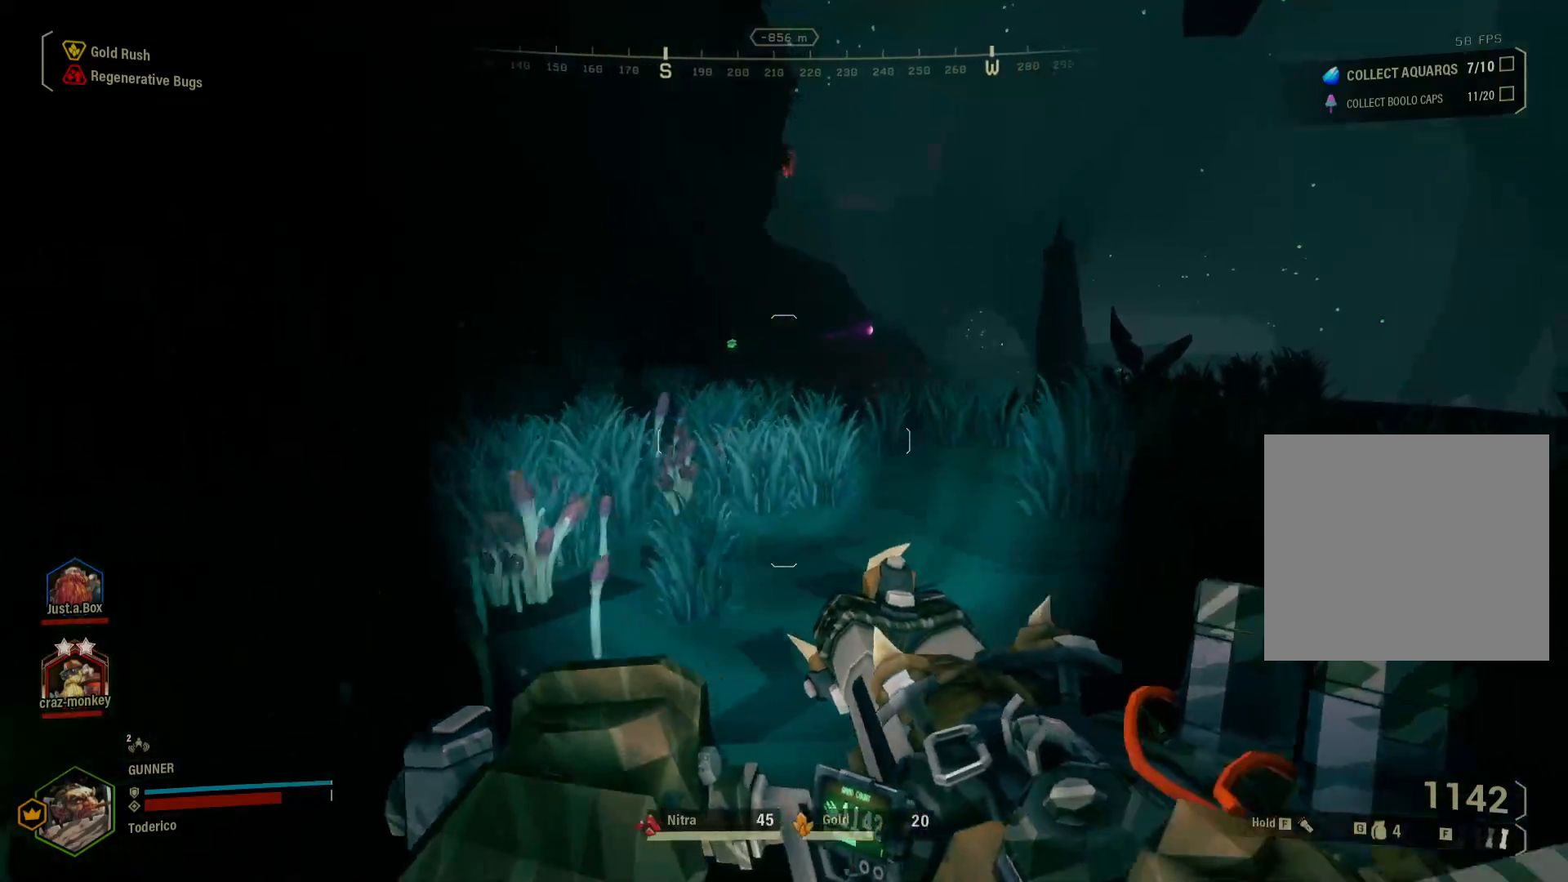
{"keys": ["shift", "w"], "events": [[233, "d", "up"], [317, "f", "down"], [433, "f", "up"]]}
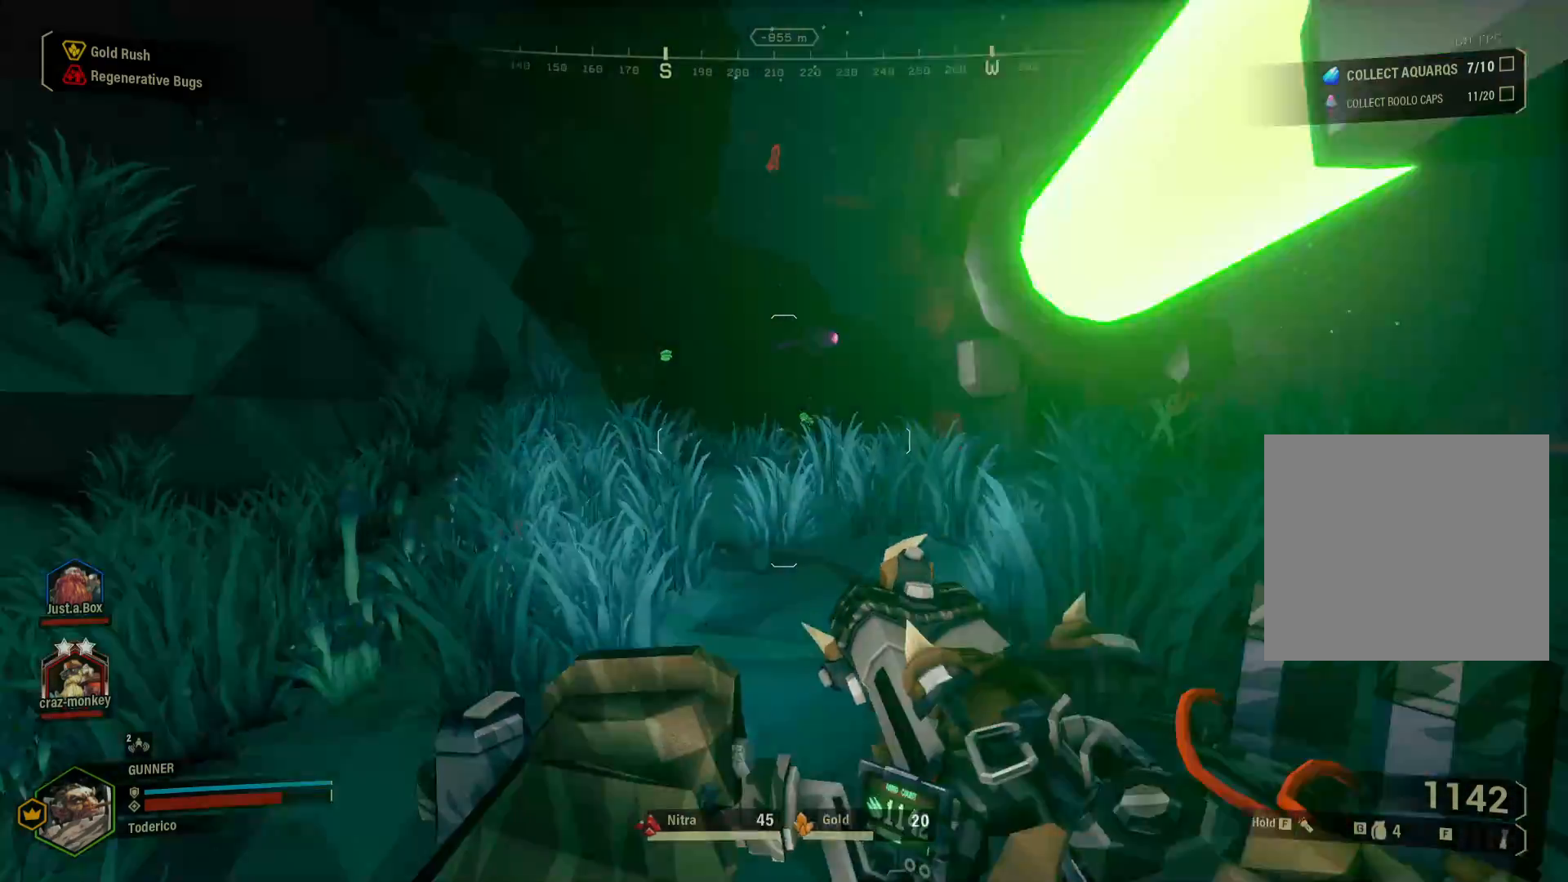
{"keys": ["d", "shift", "w"], "events": [[117, "d", "down"]]}
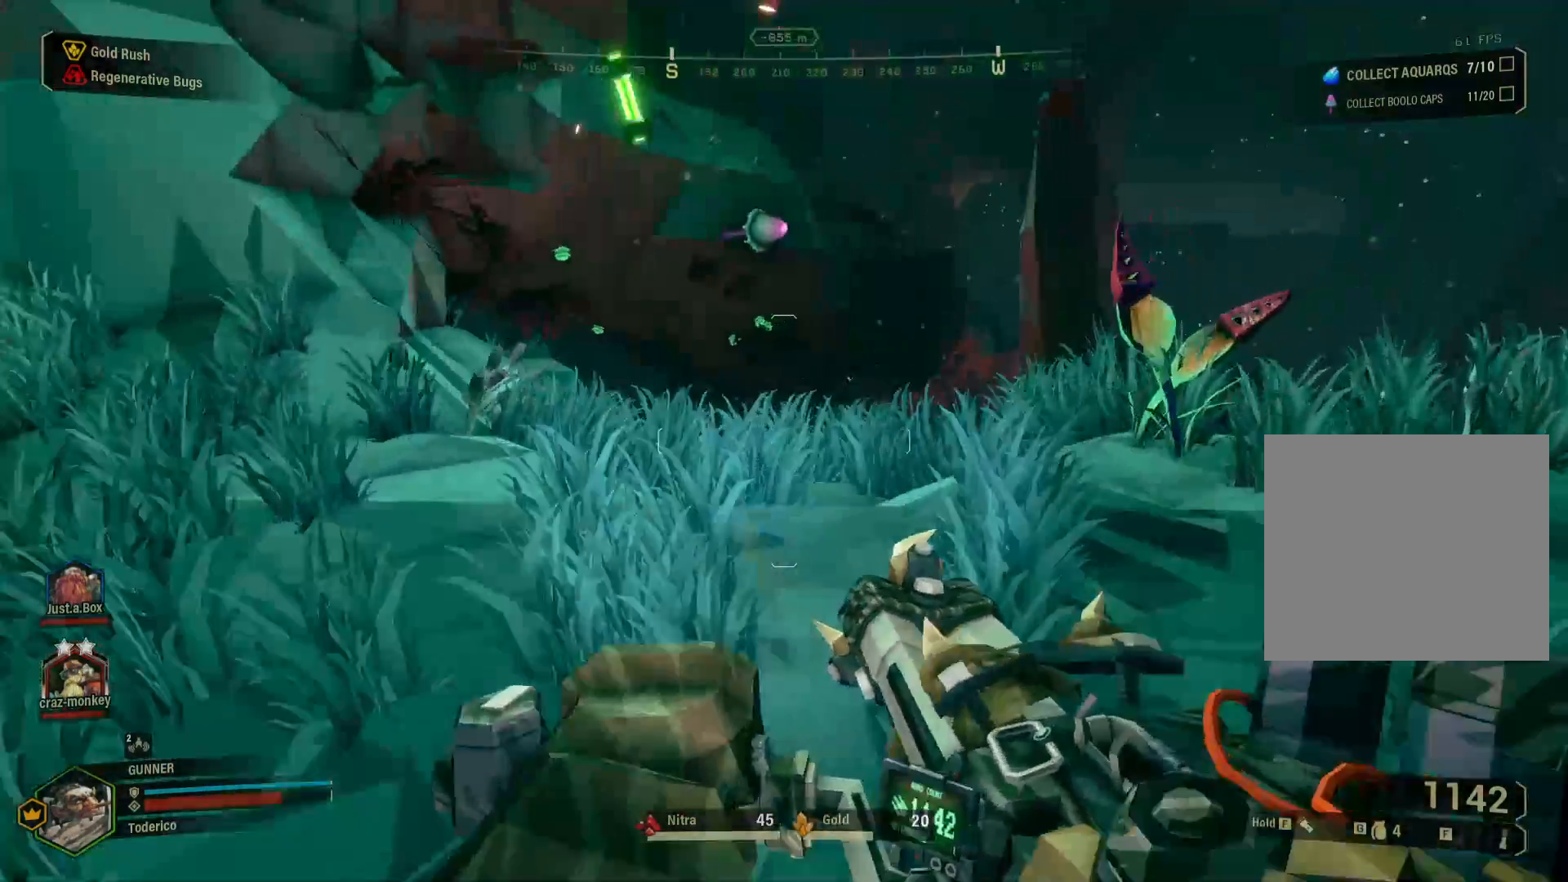
{"keys": ["d", "shift", "w"], "events": [[83, "d", "up"], [433, "d", "down"]]}
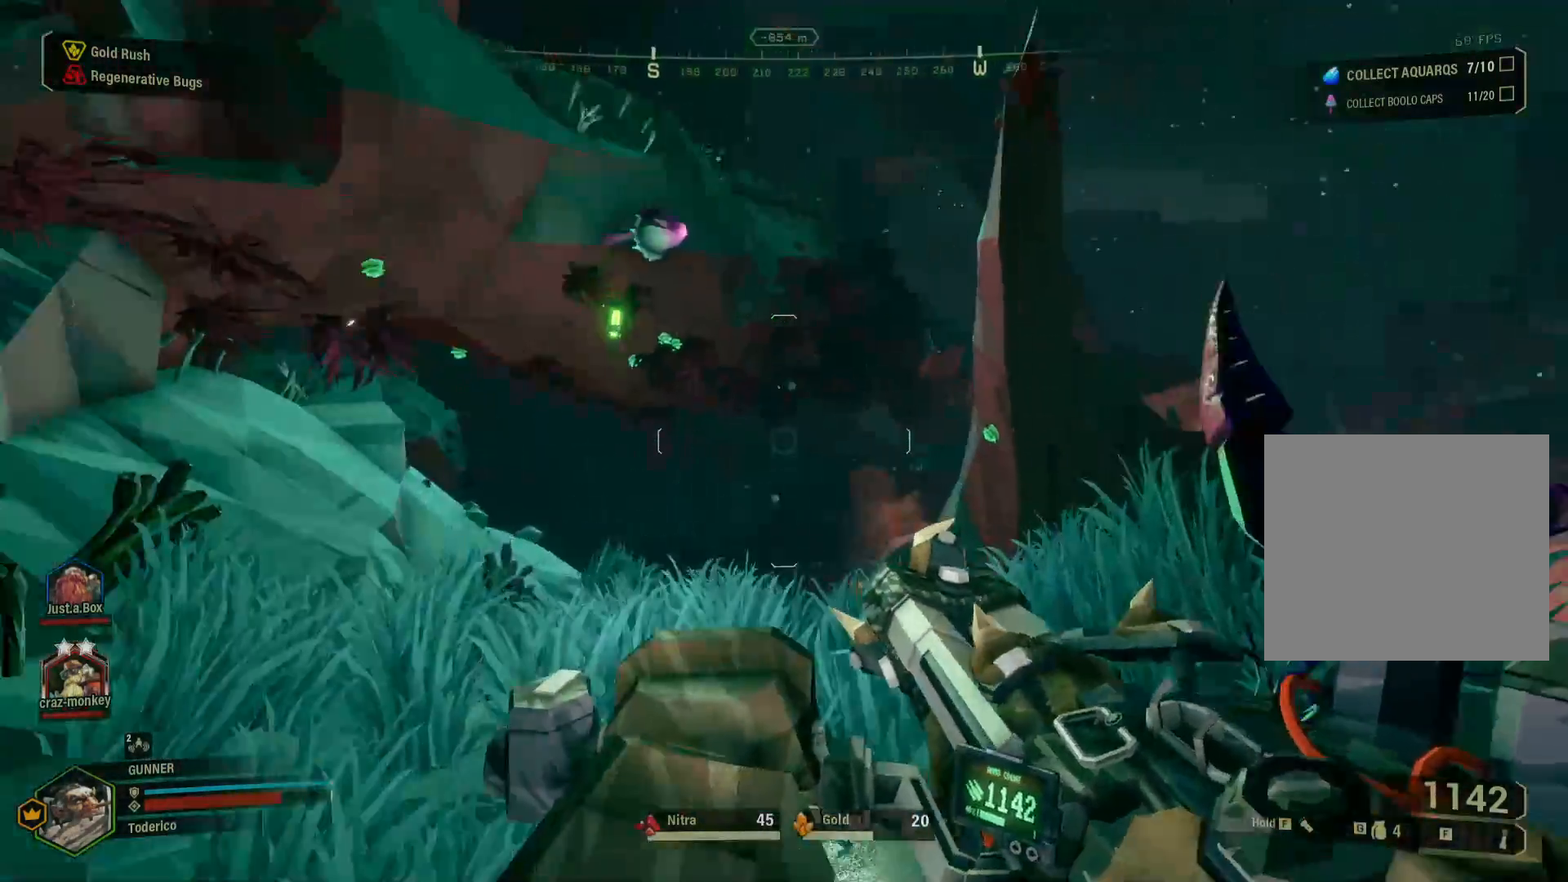
{"keys": ["d", "shift", "w"], "events": []}
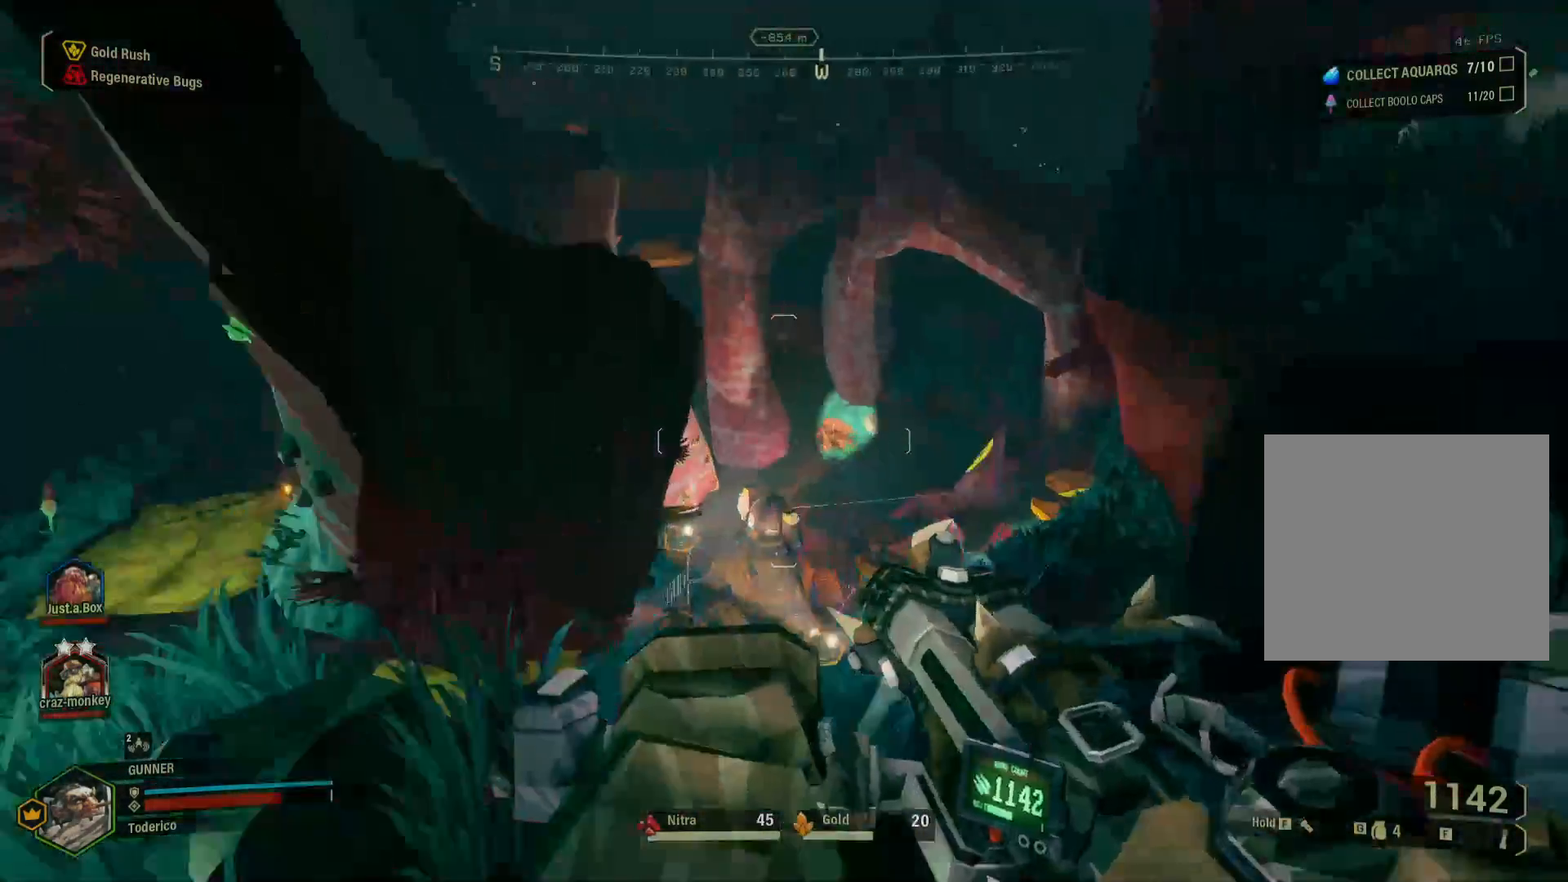
{"keys": [], "events": [[33, "shift", "up"], [33, "w", "up"], [50, "d", "up"]]}
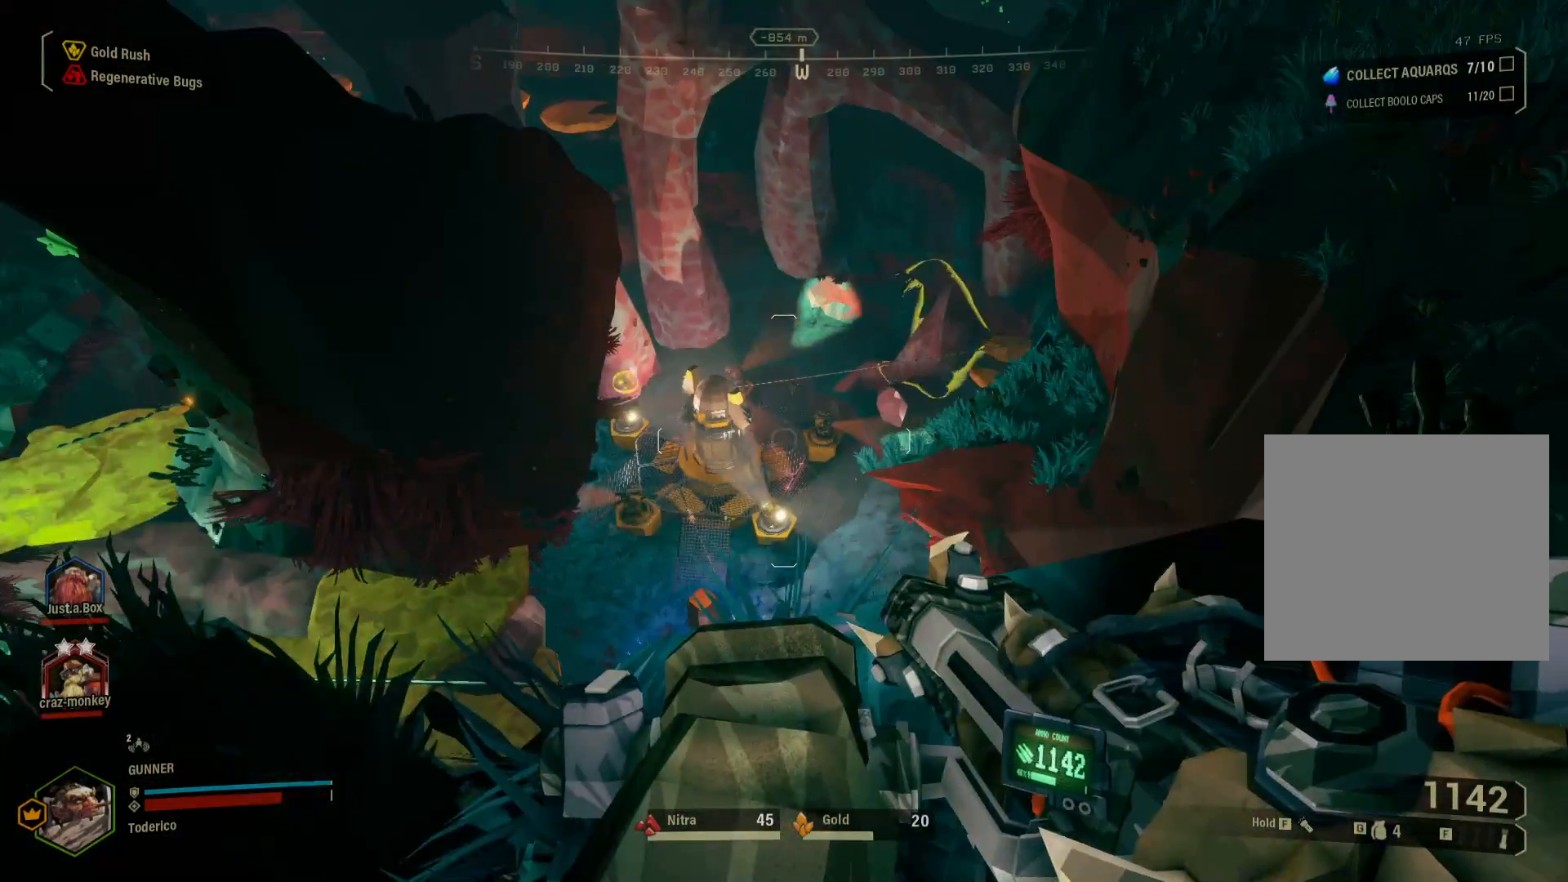
{"keys": [], "events": []}
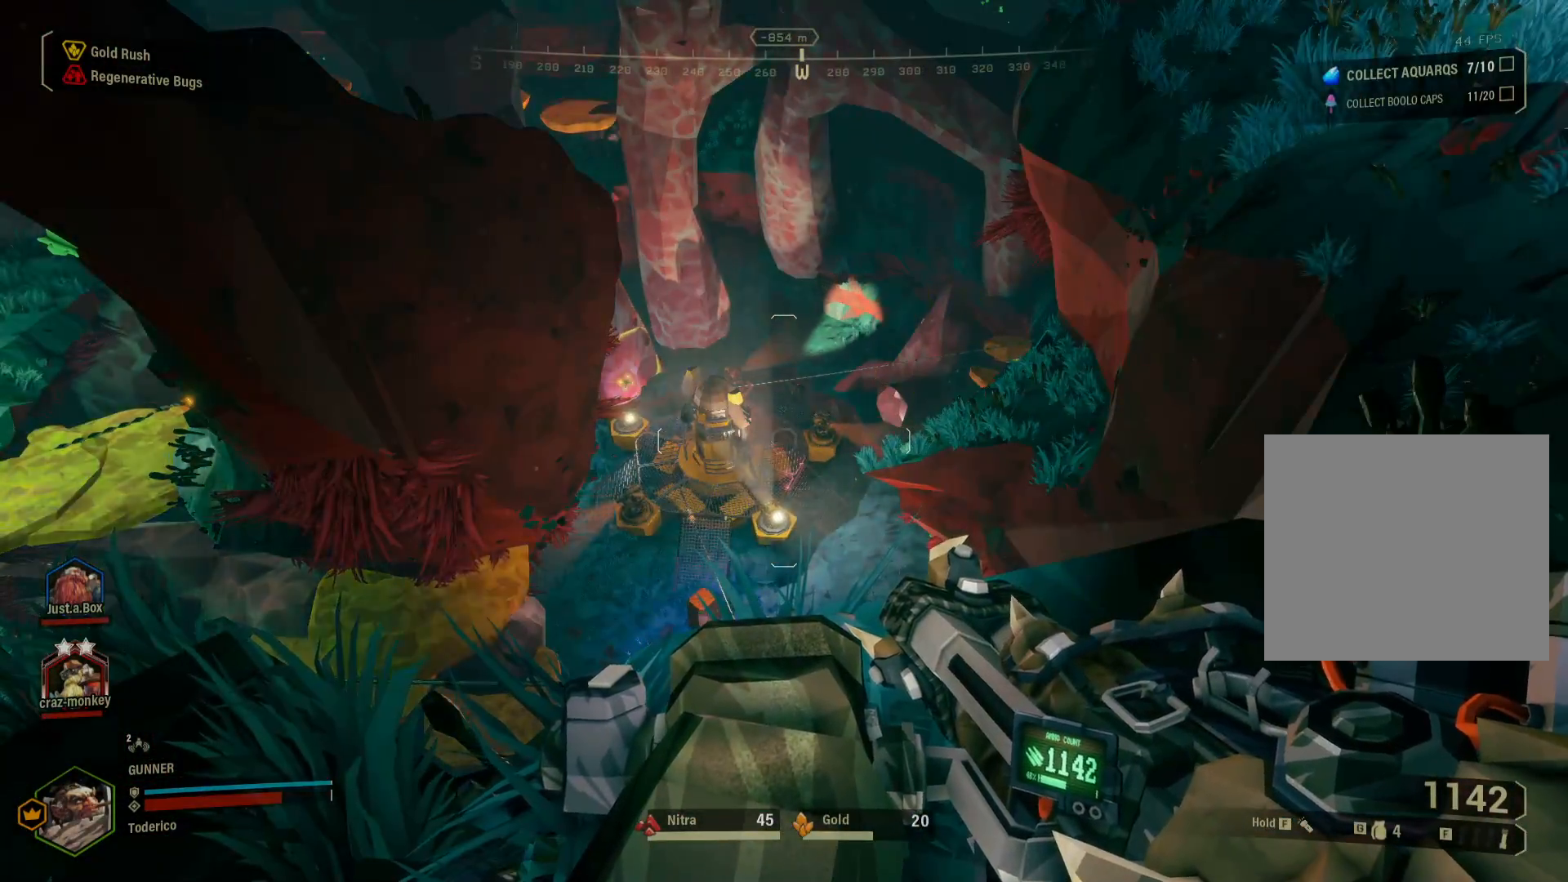
{"keys": [], "events": []}
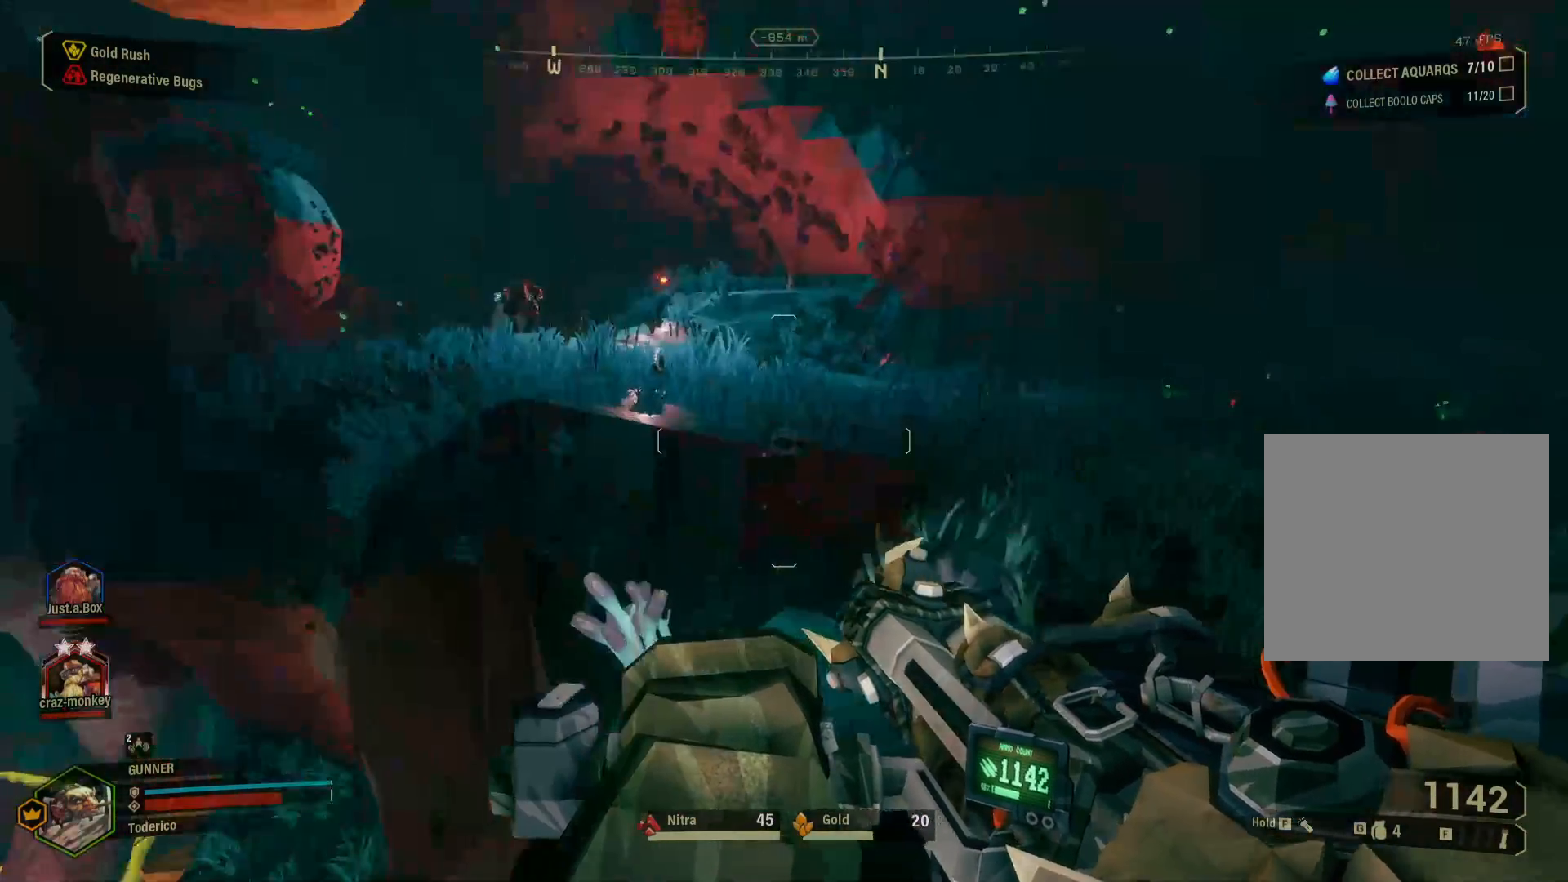
{"keys": ["d"], "events": [[283, "d", "down"]]}
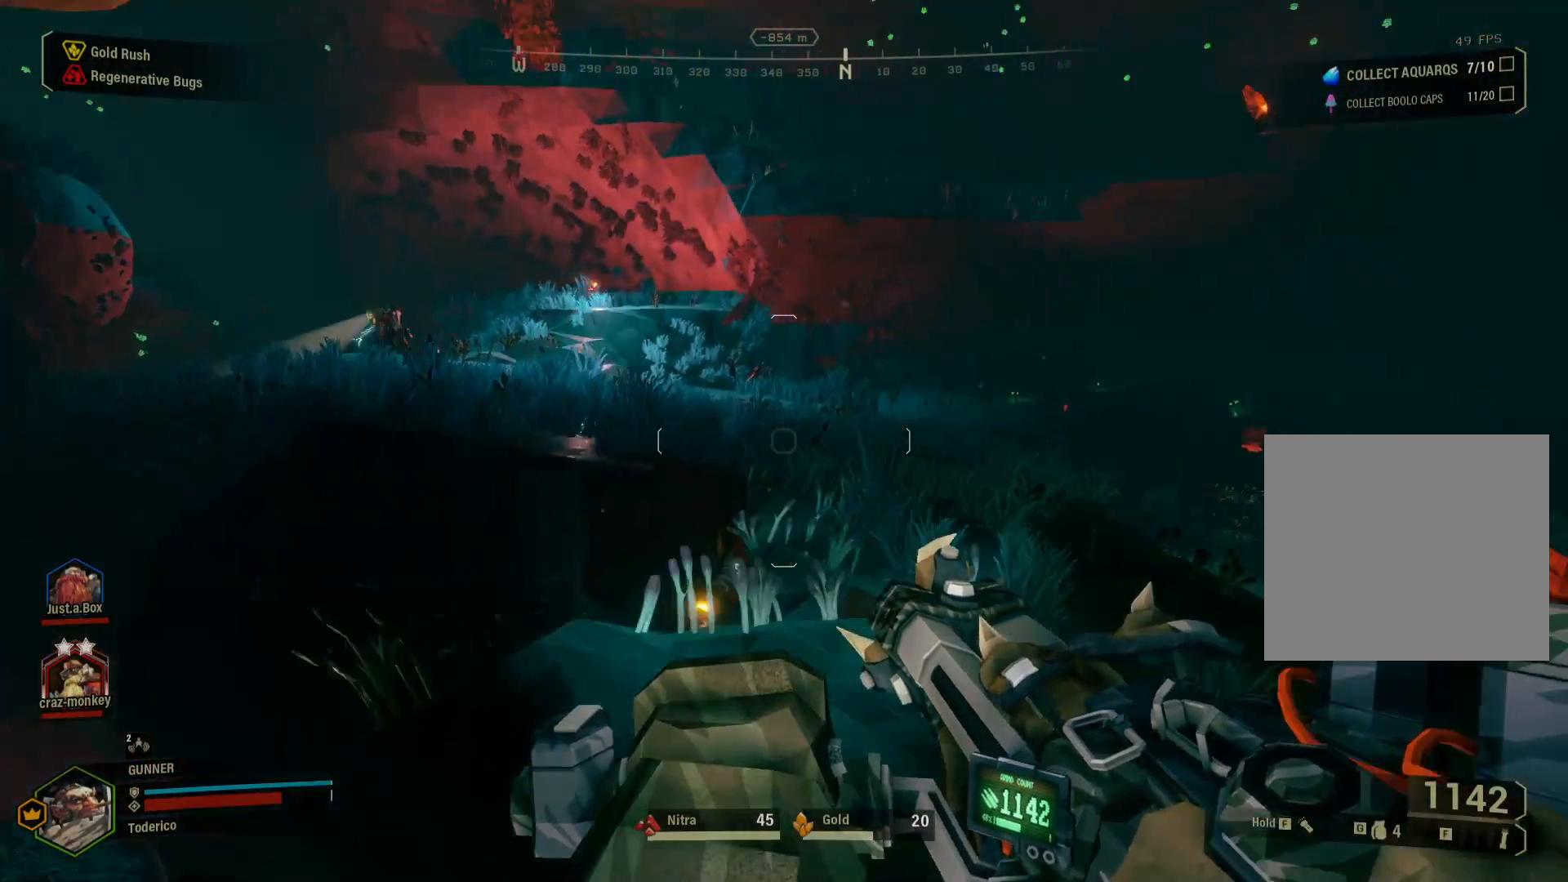
{"keys": [], "events": [[450, "d", "up"]]}
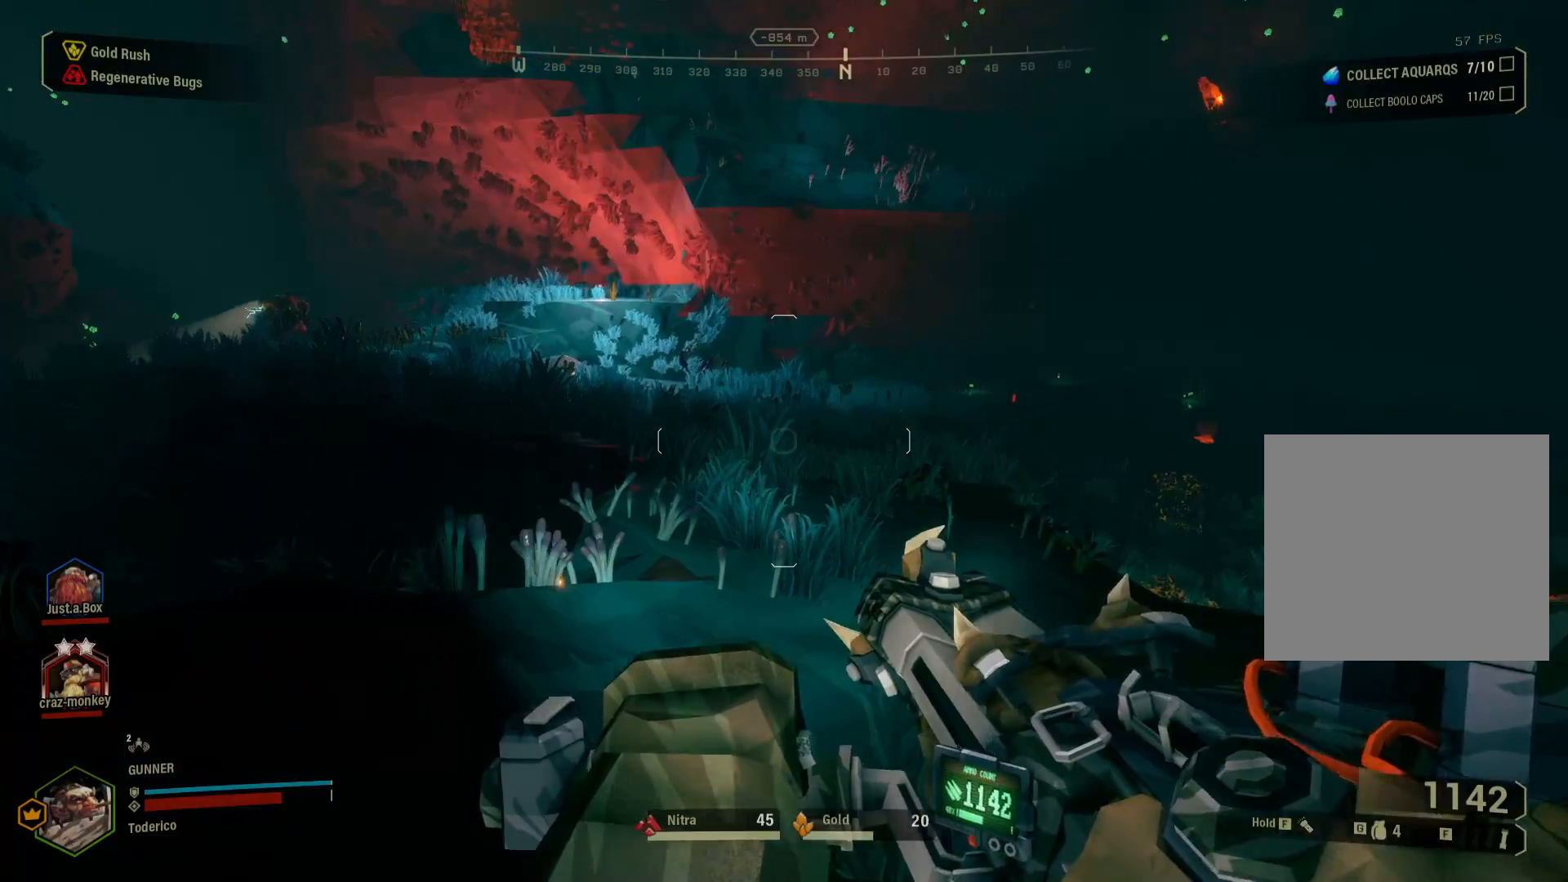
{"keys": ["b", "d", "w"], "events": [[133, "b", "down"], [317, "d", "down"], [383, "w", "down"]]}
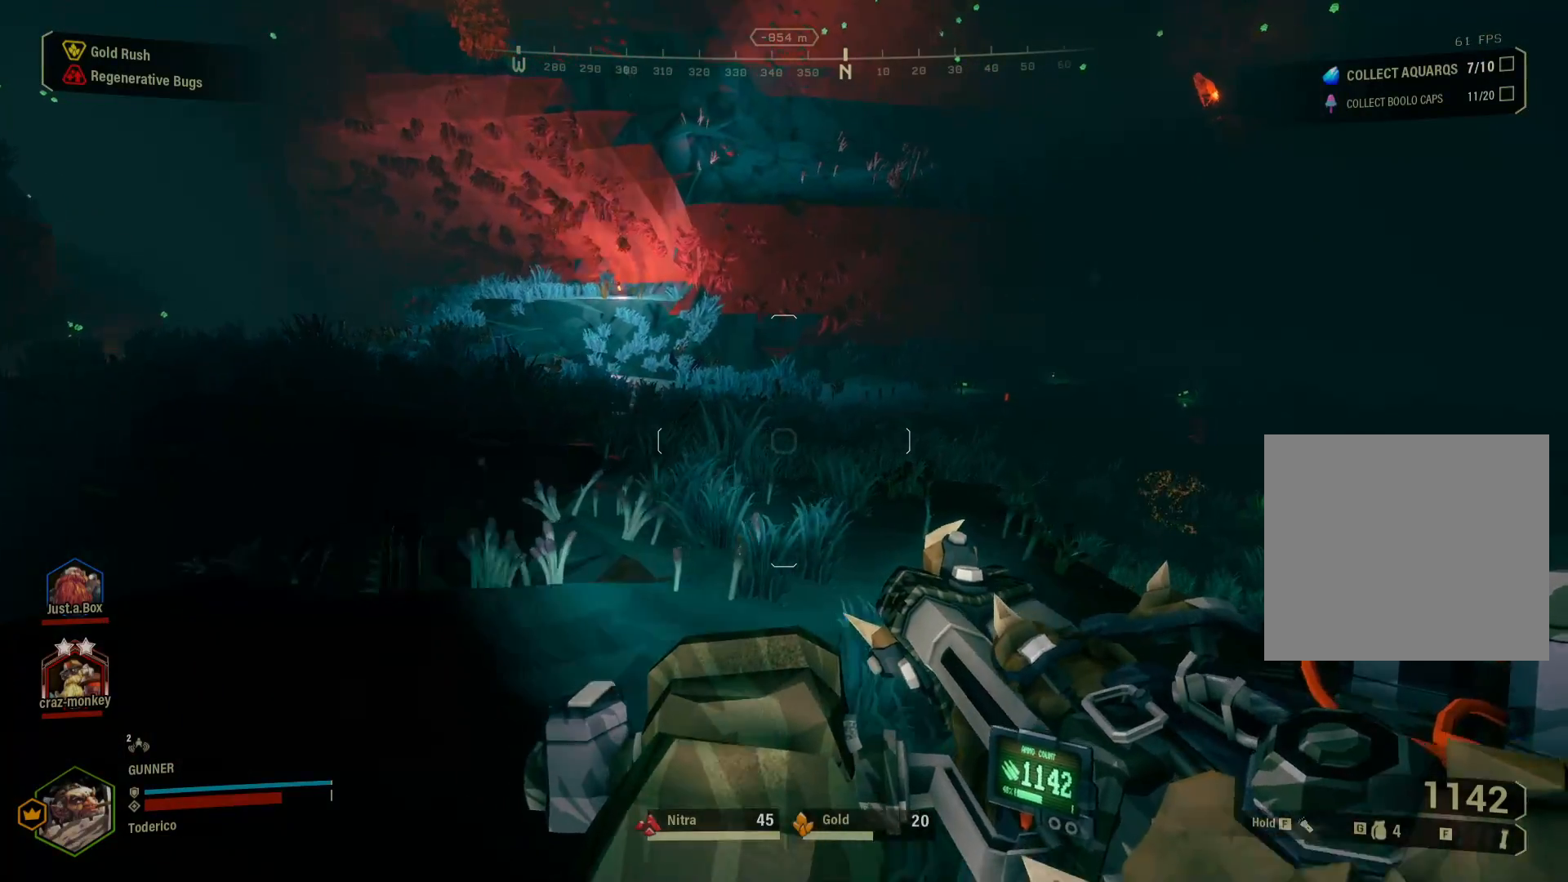
{"keys": ["d", "w"], "events": [[17, "b", "up"]]}
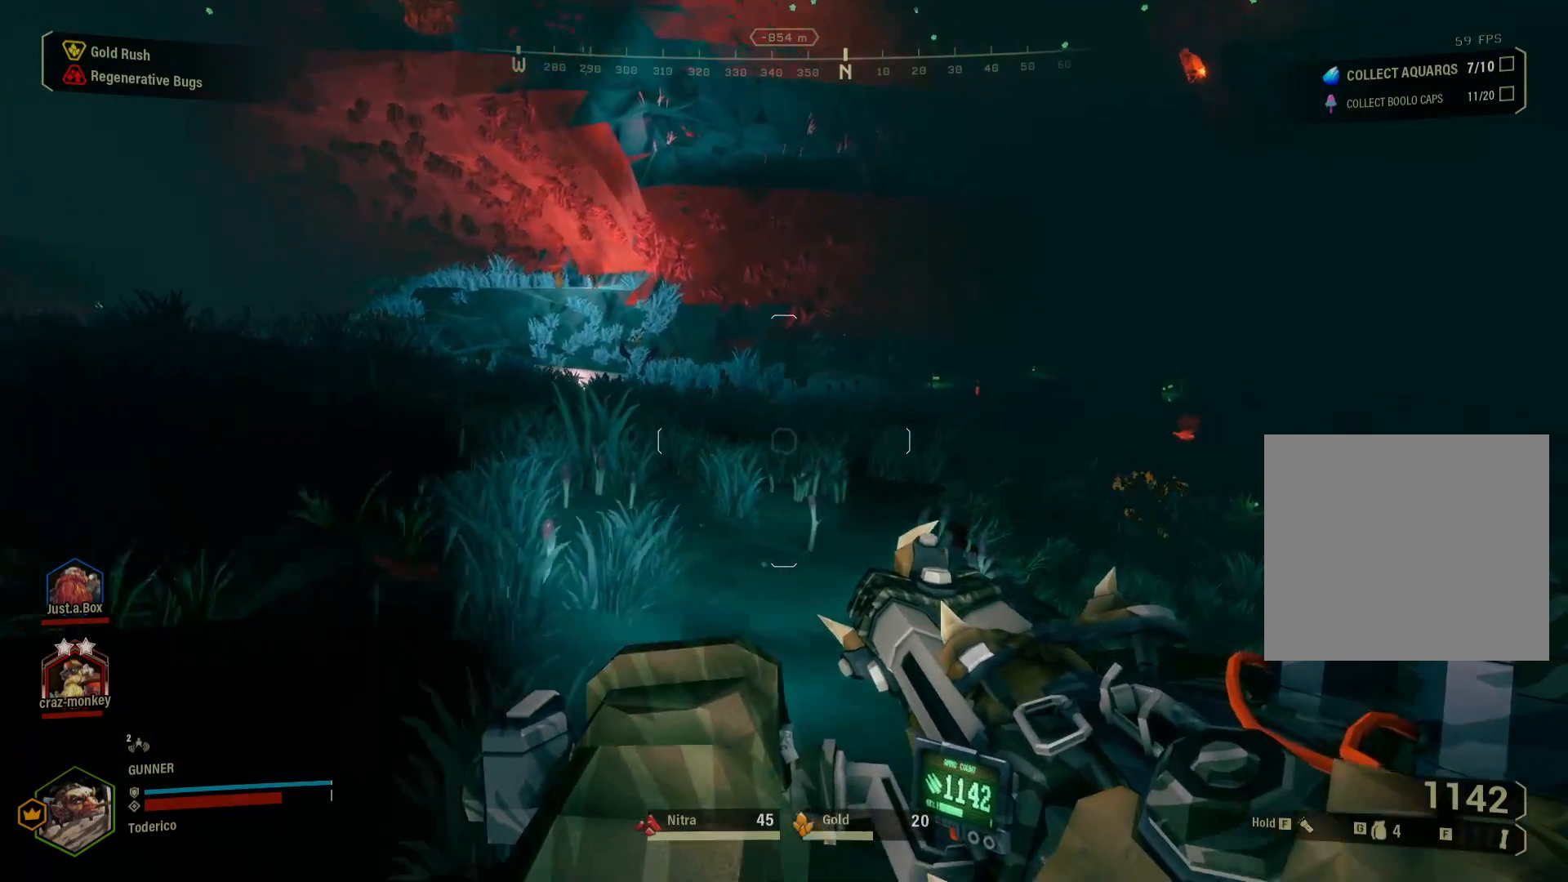
{"keys": ["shift", "w"], "events": [[133, "d", "up"], [150, "a", "down"], [400, "shift", "down"], [433, "a", "up"]]}
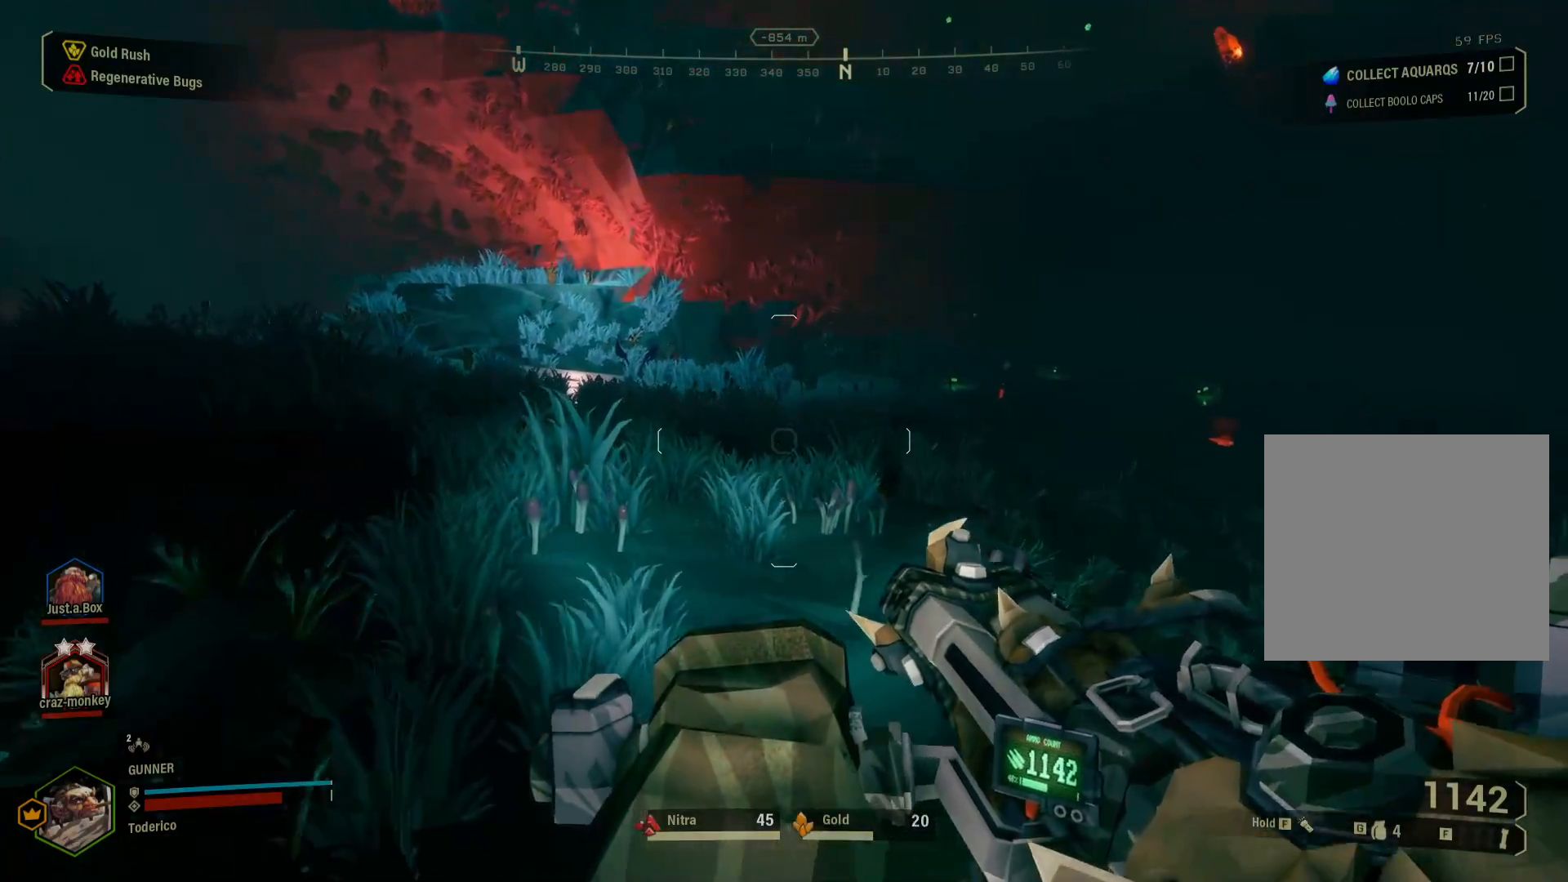
{"keys": ["shift", "w"], "events": []}
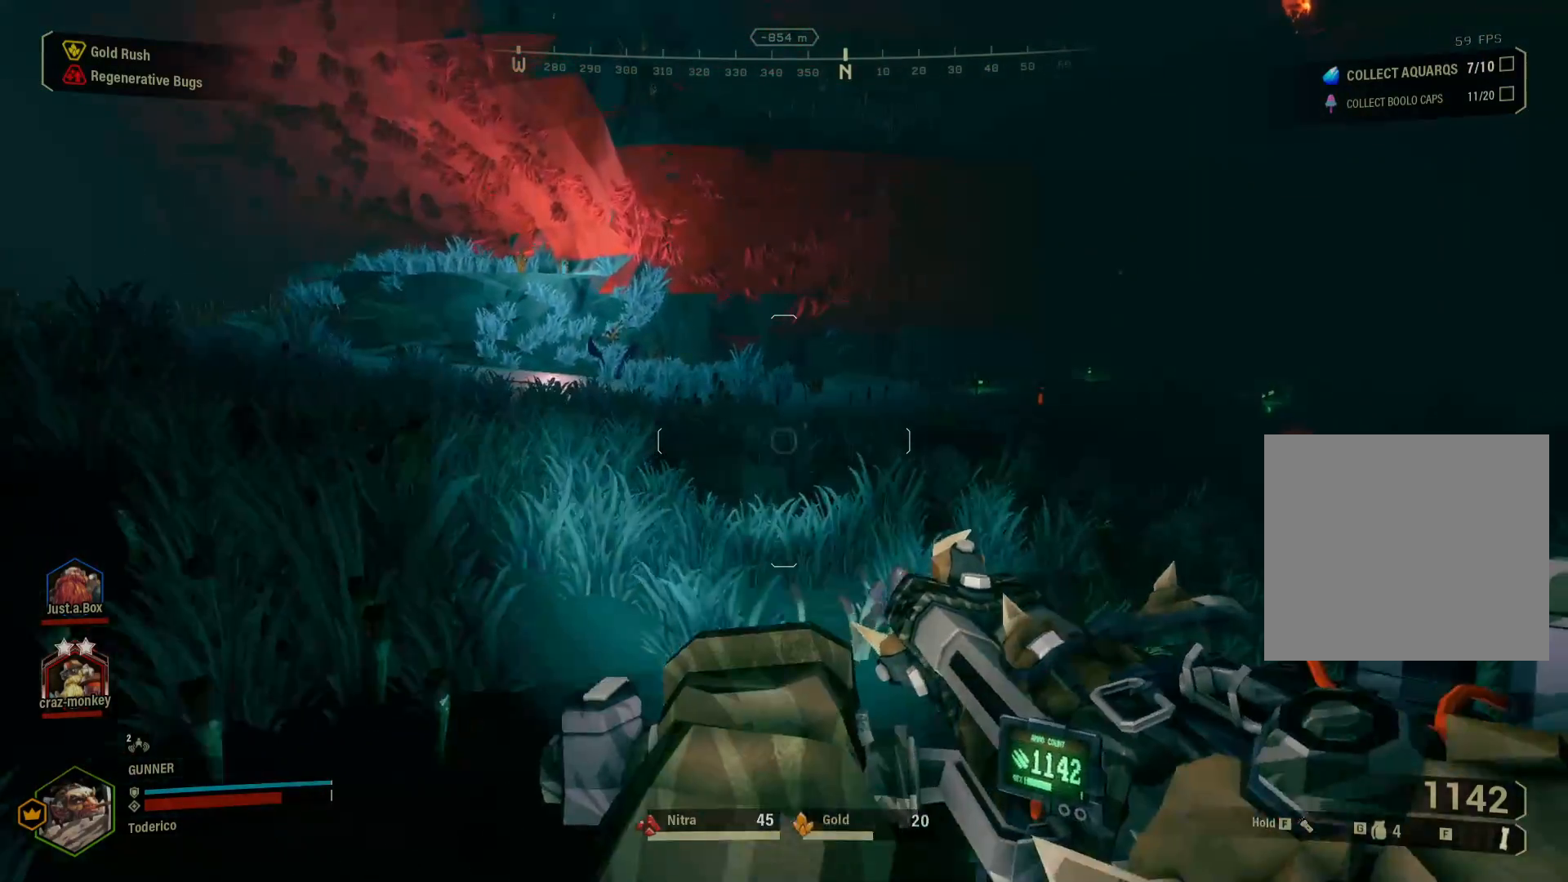
{"keys": ["shift", "w"], "events": []}
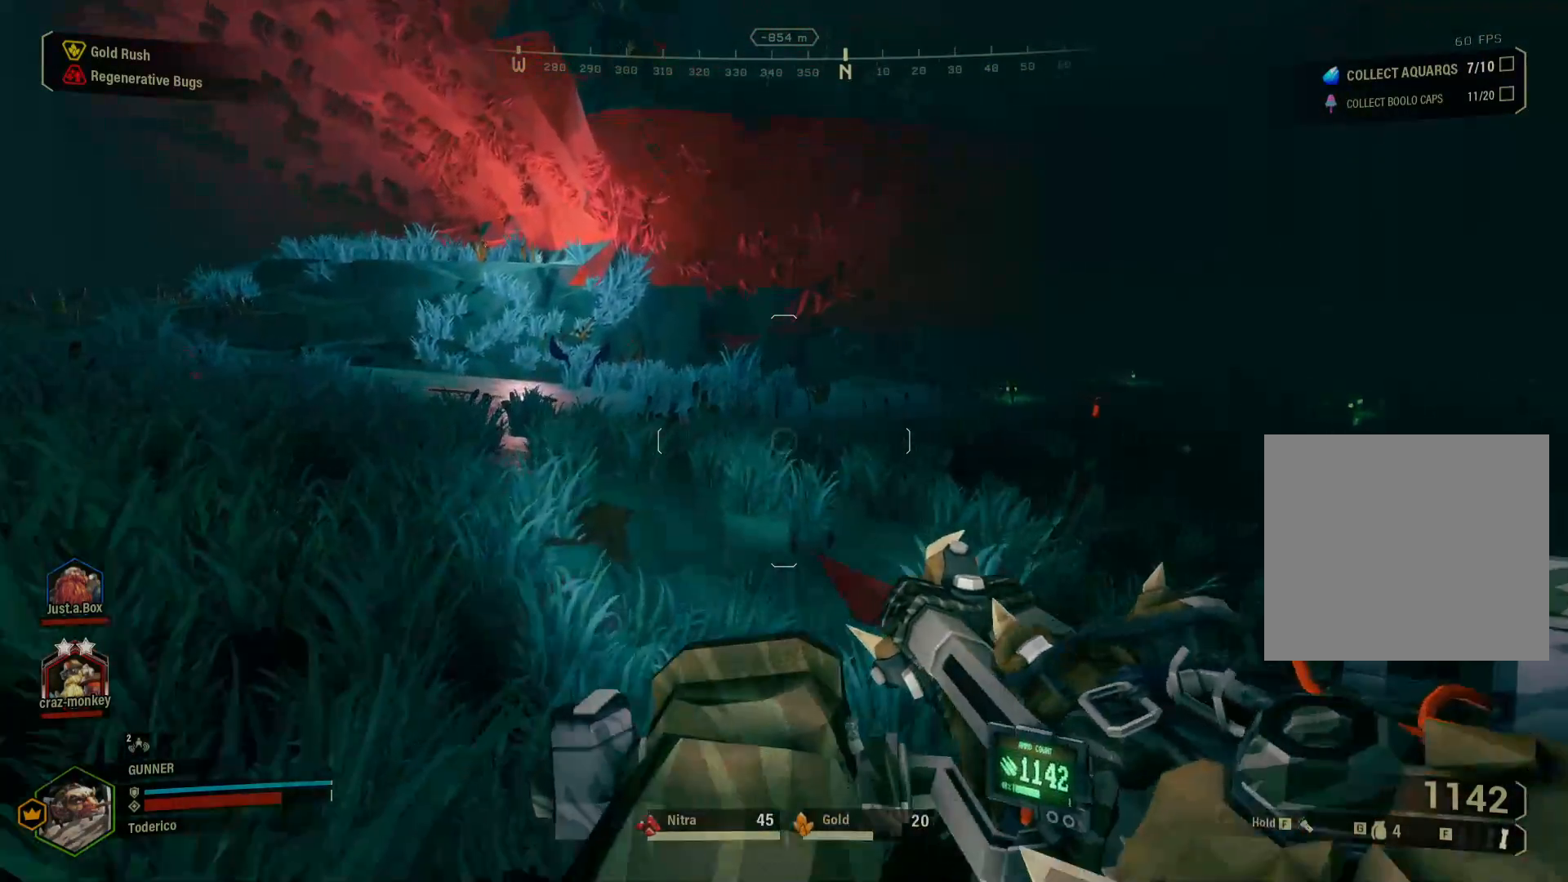
{"keys": ["a", "shift", "space", "w"], "events": [[367, "a", "down"], [433, "space", "down"]]}
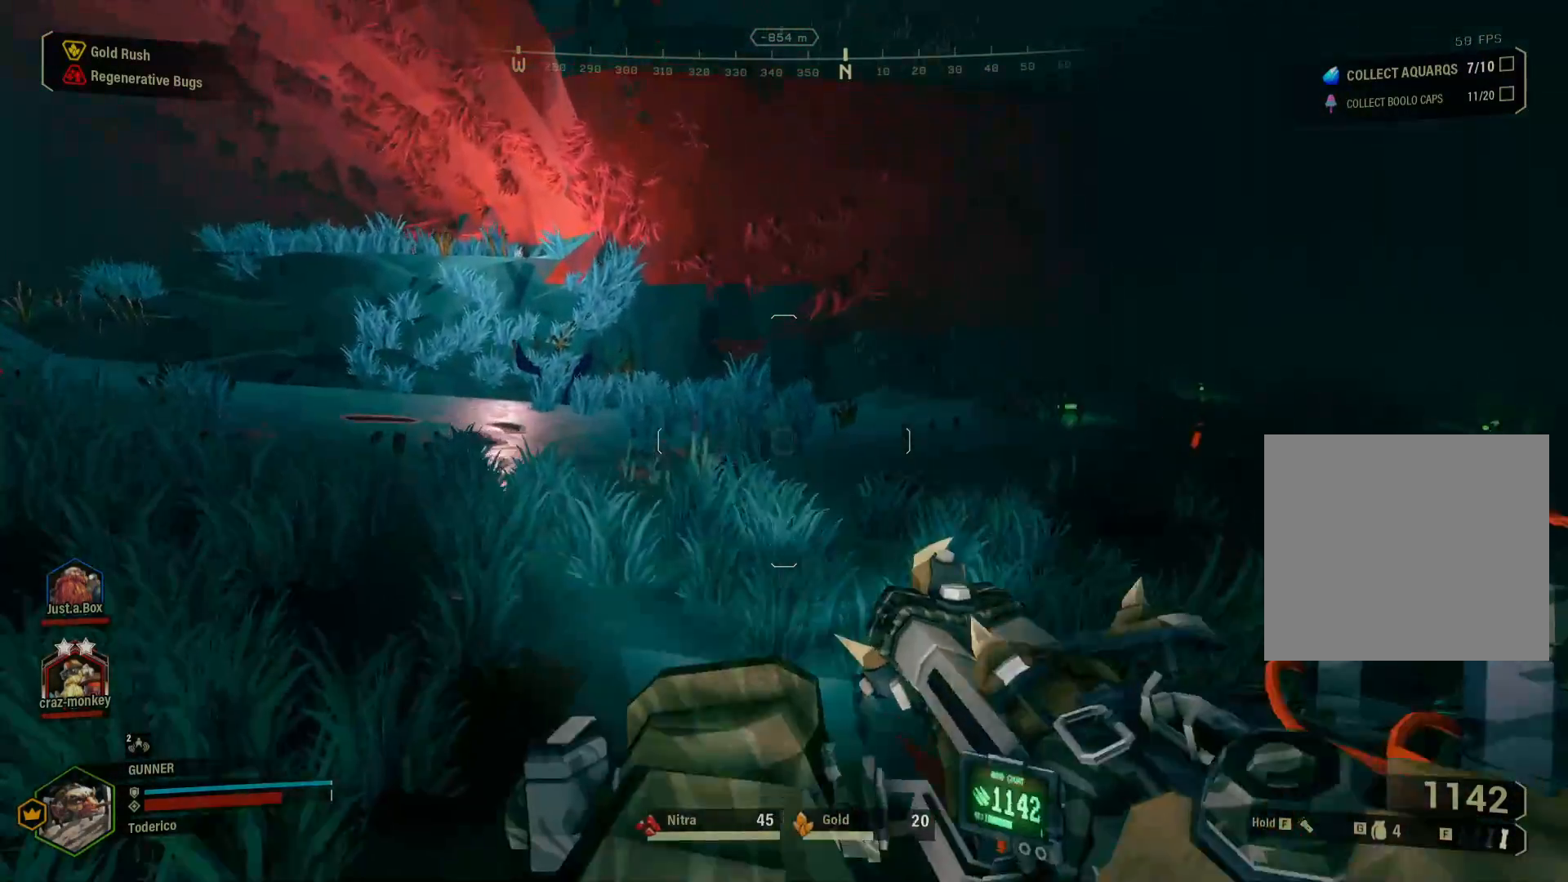
{"keys": ["shift", "w"], "events": [[50, "a", "up"], [117, "space", "up"]]}
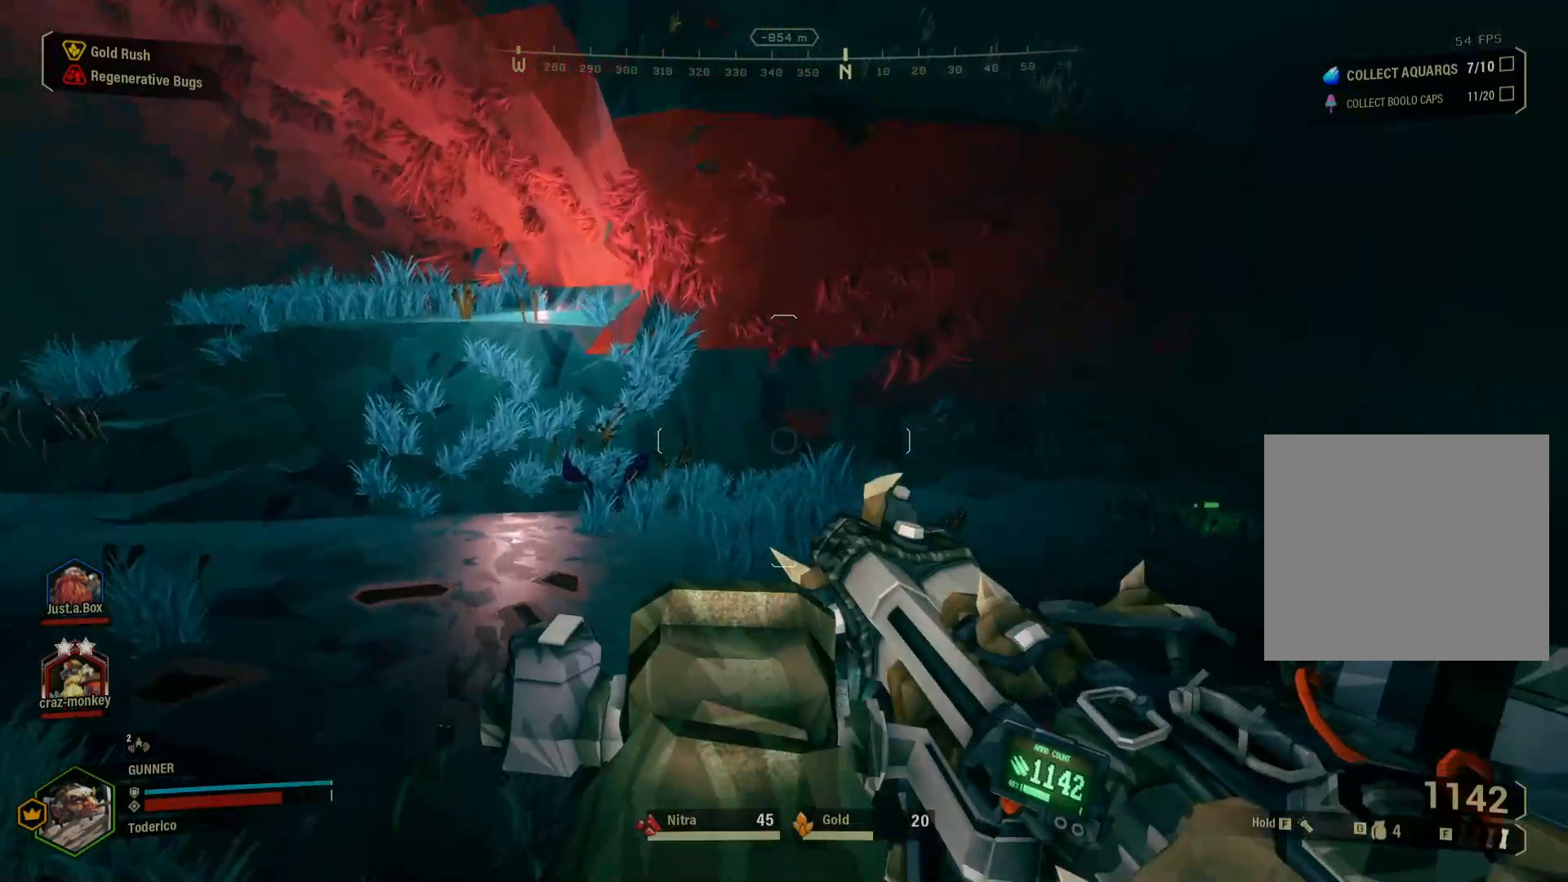
{"keys": ["d", "shift", "w"], "events": [[317, "d", "down"]]}
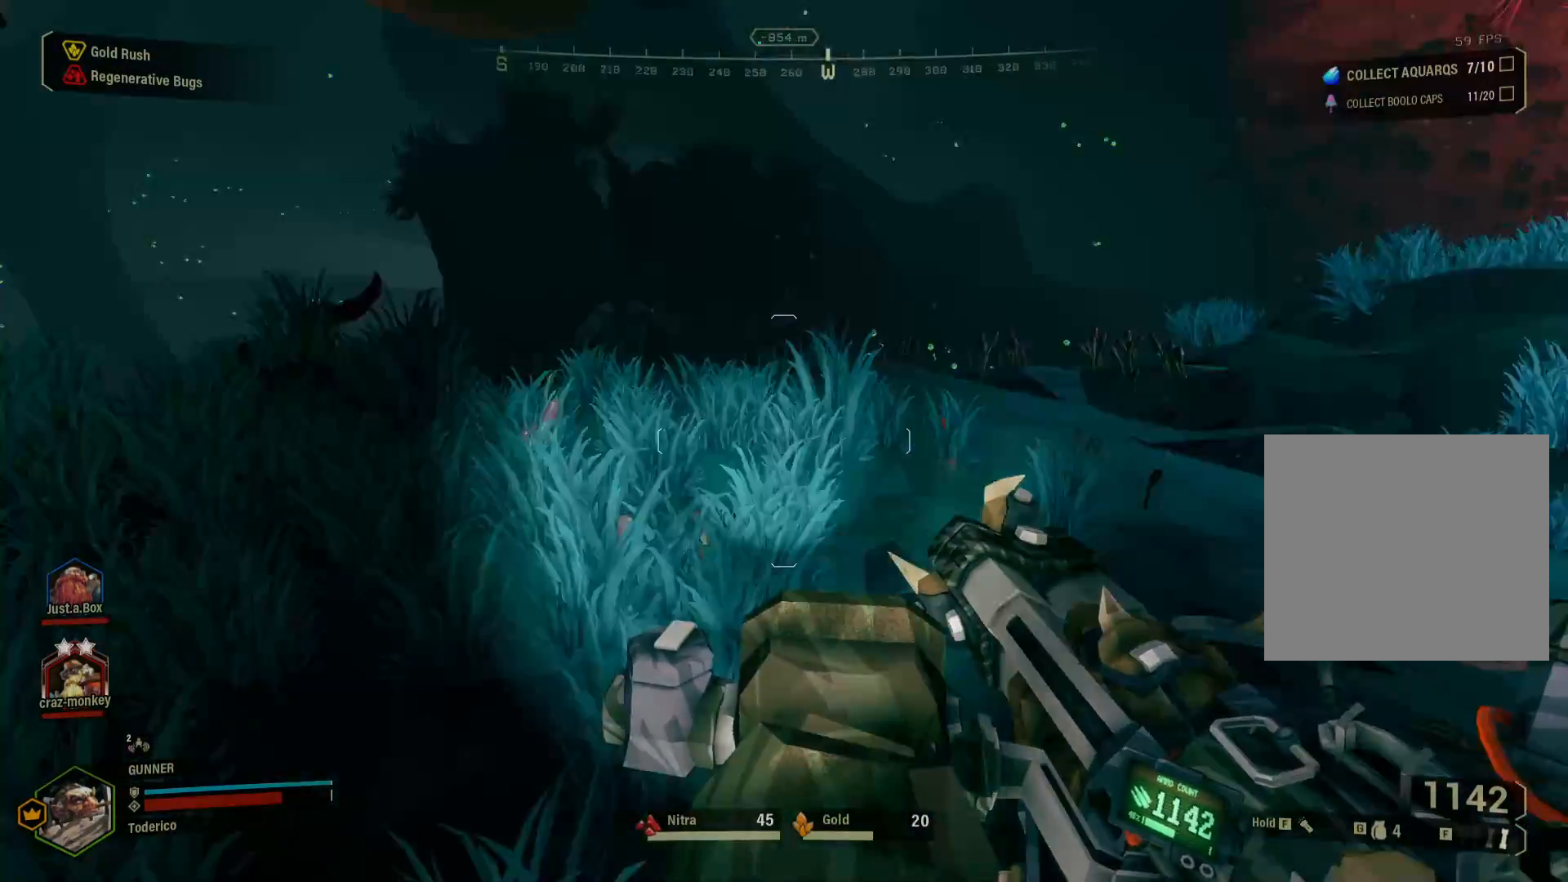
{"keys": ["d", "shift", "w"], "events": []}
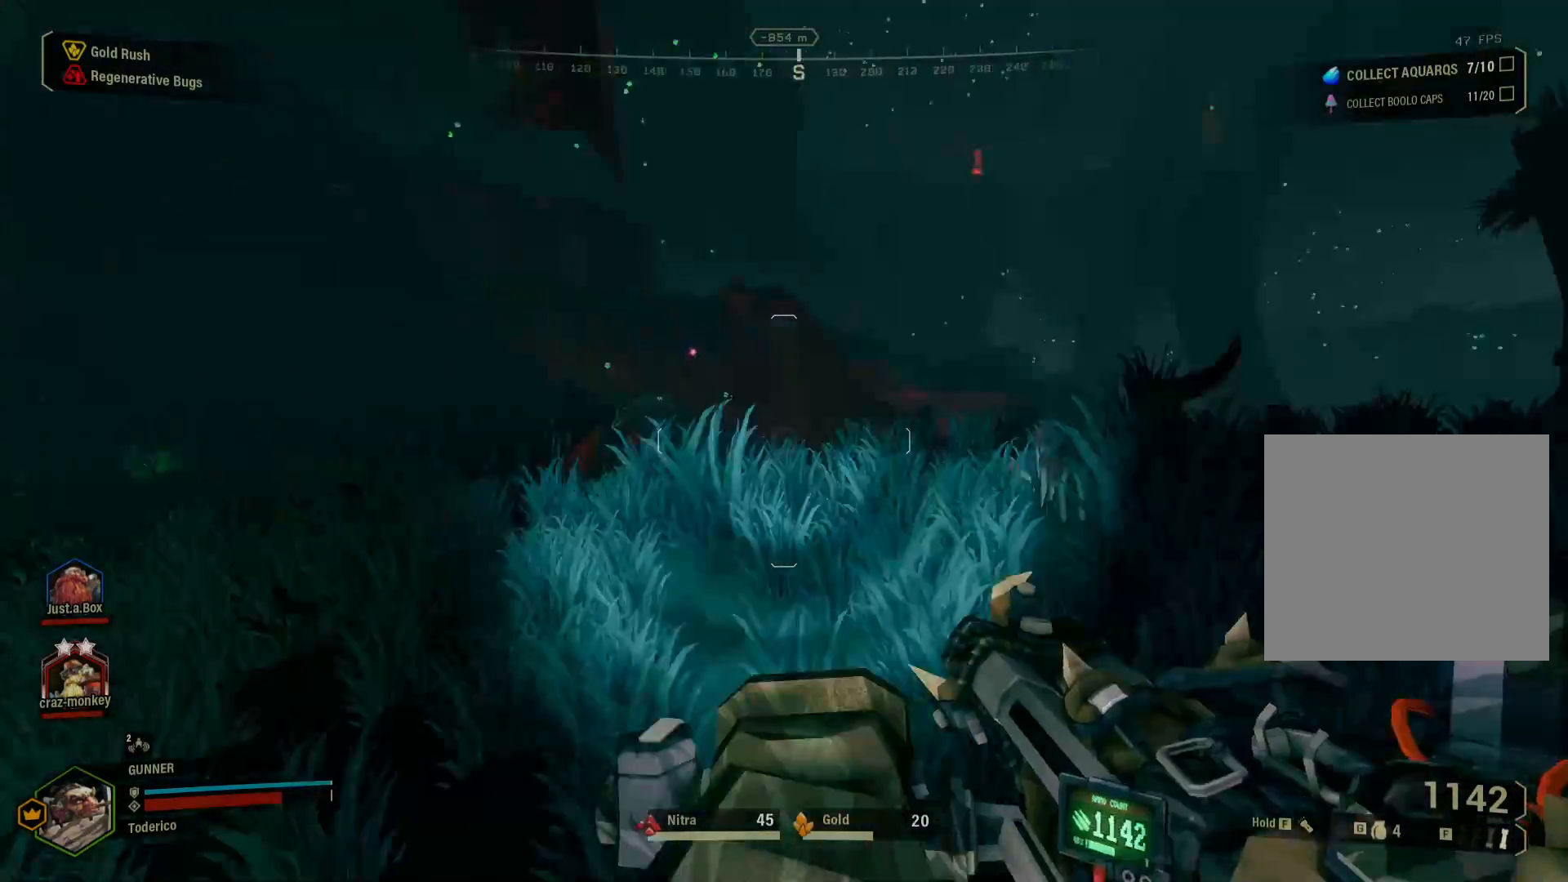
{"keys": ["shift", "w"], "events": [[250, "d", "up"], [383, "f", "down"], [483, "f", "up"]]}
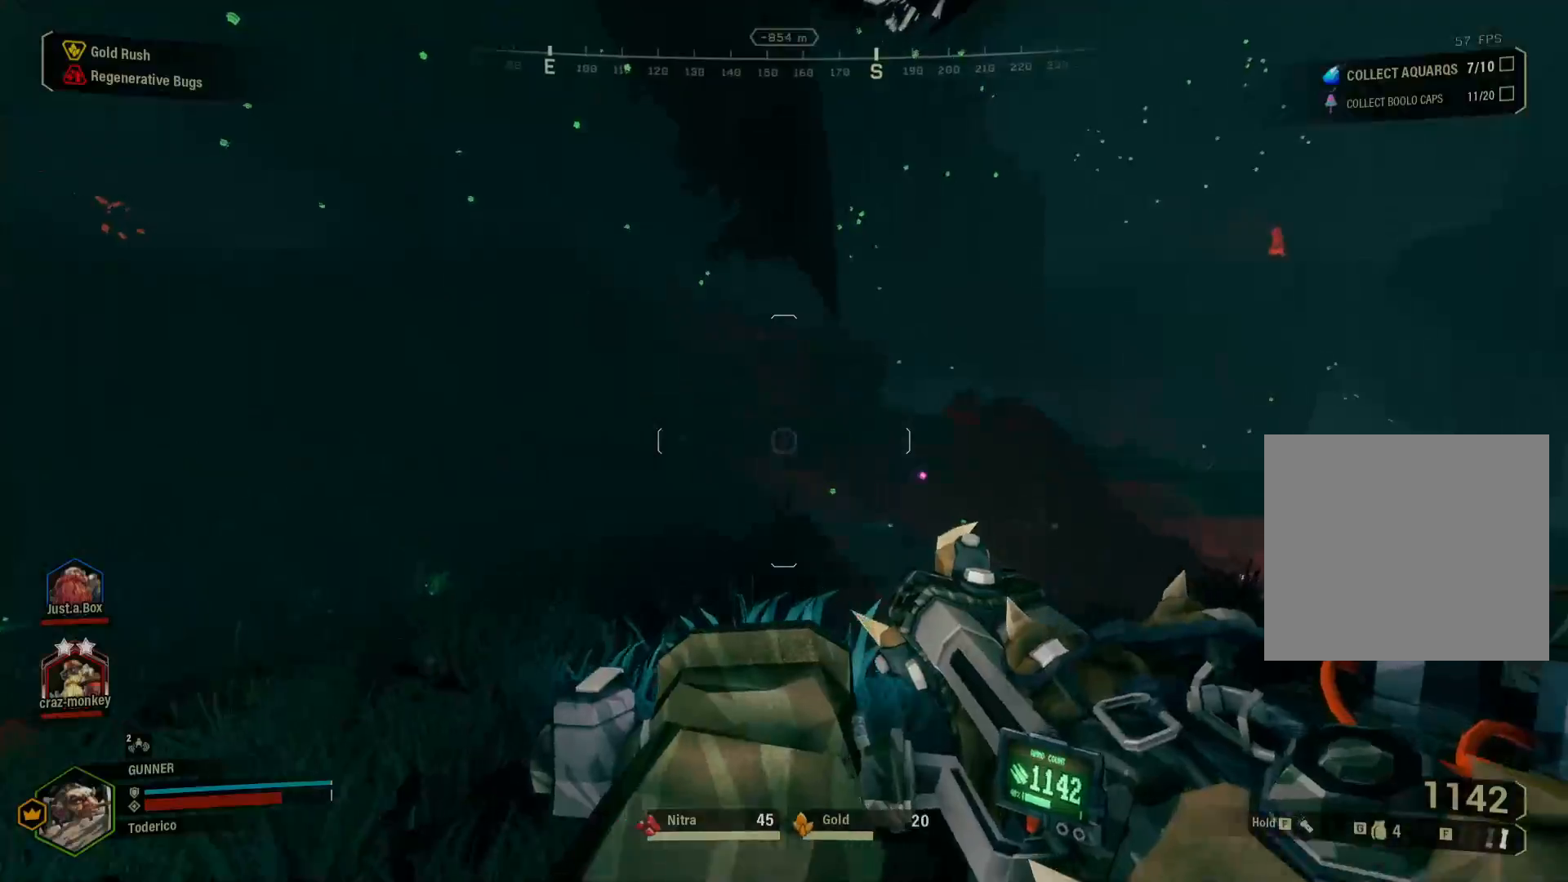
{"keys": ["a", "shift", "w"], "events": [[133, "a", "down"]]}
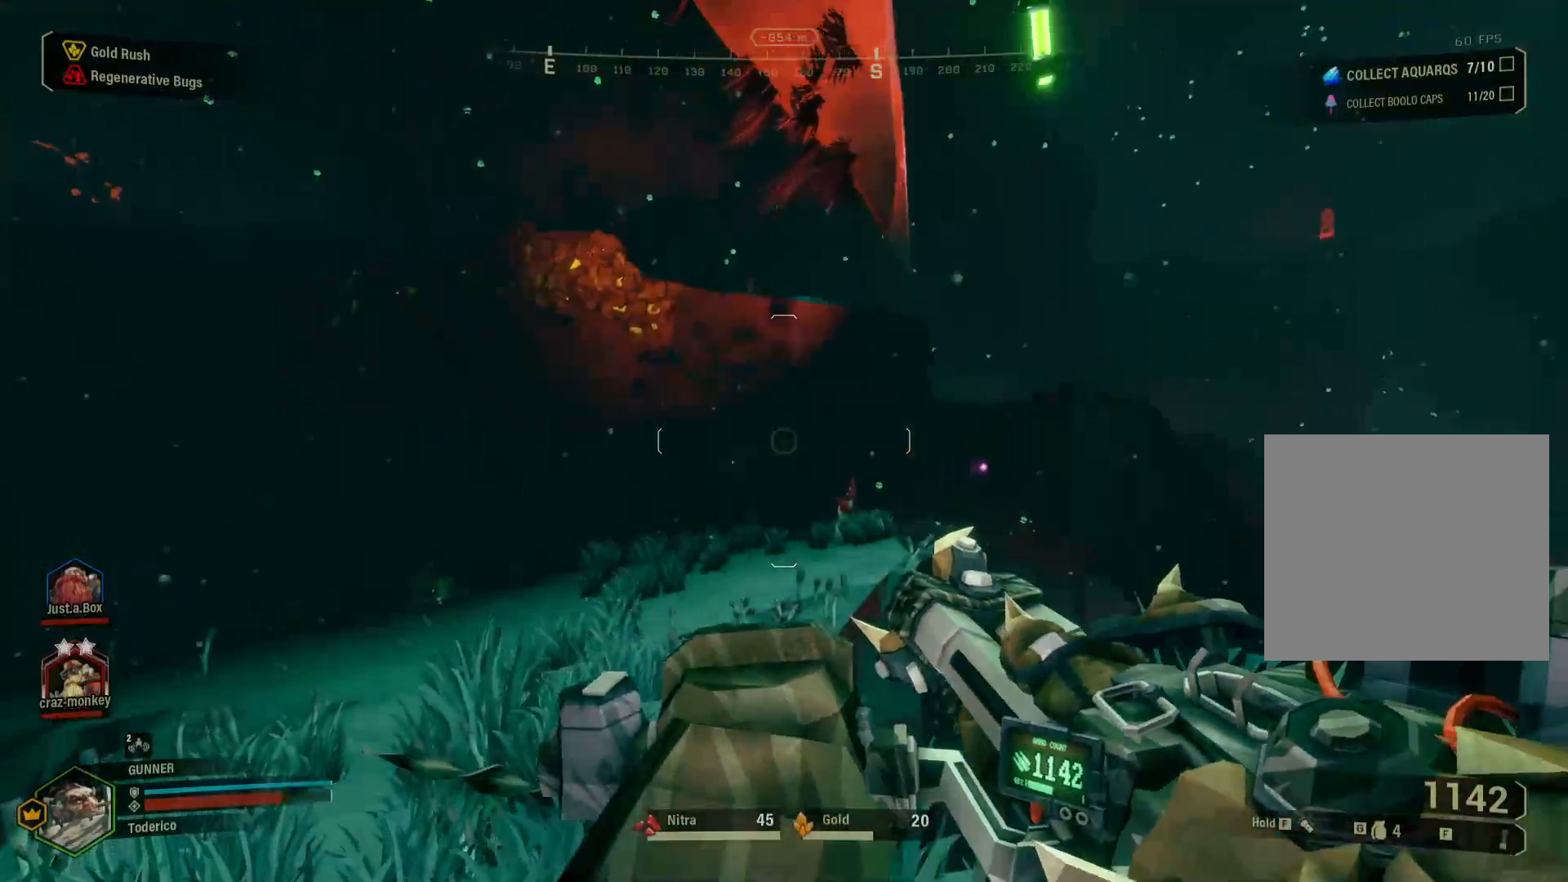
{"keys": ["a", "shift", "w"], "events": []}
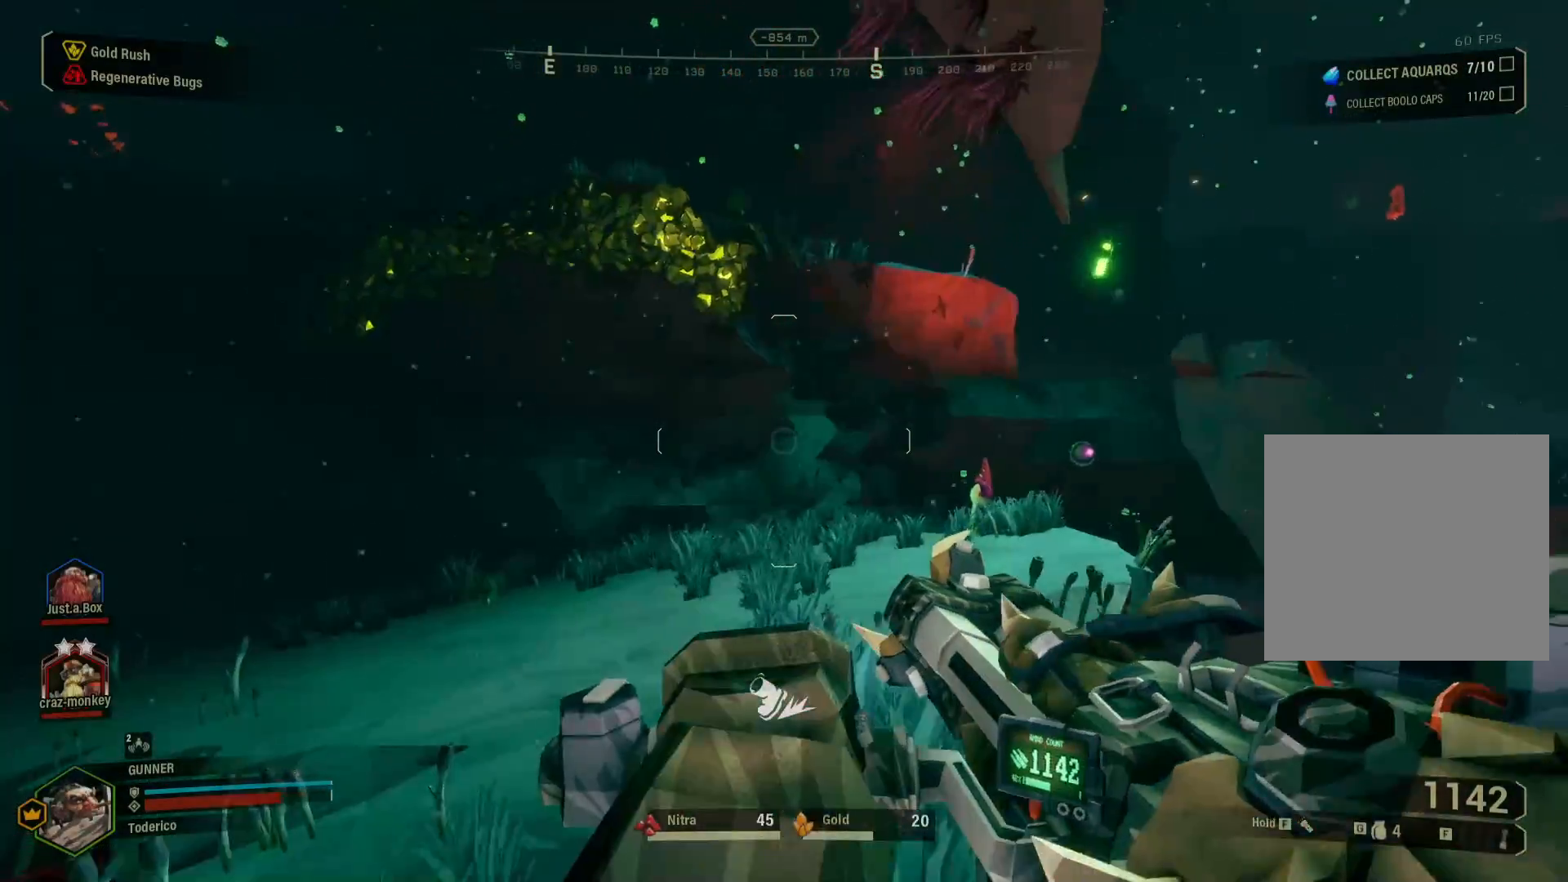
{"keys": ["shift", "w"], "events": [[167, "a", "up"]]}
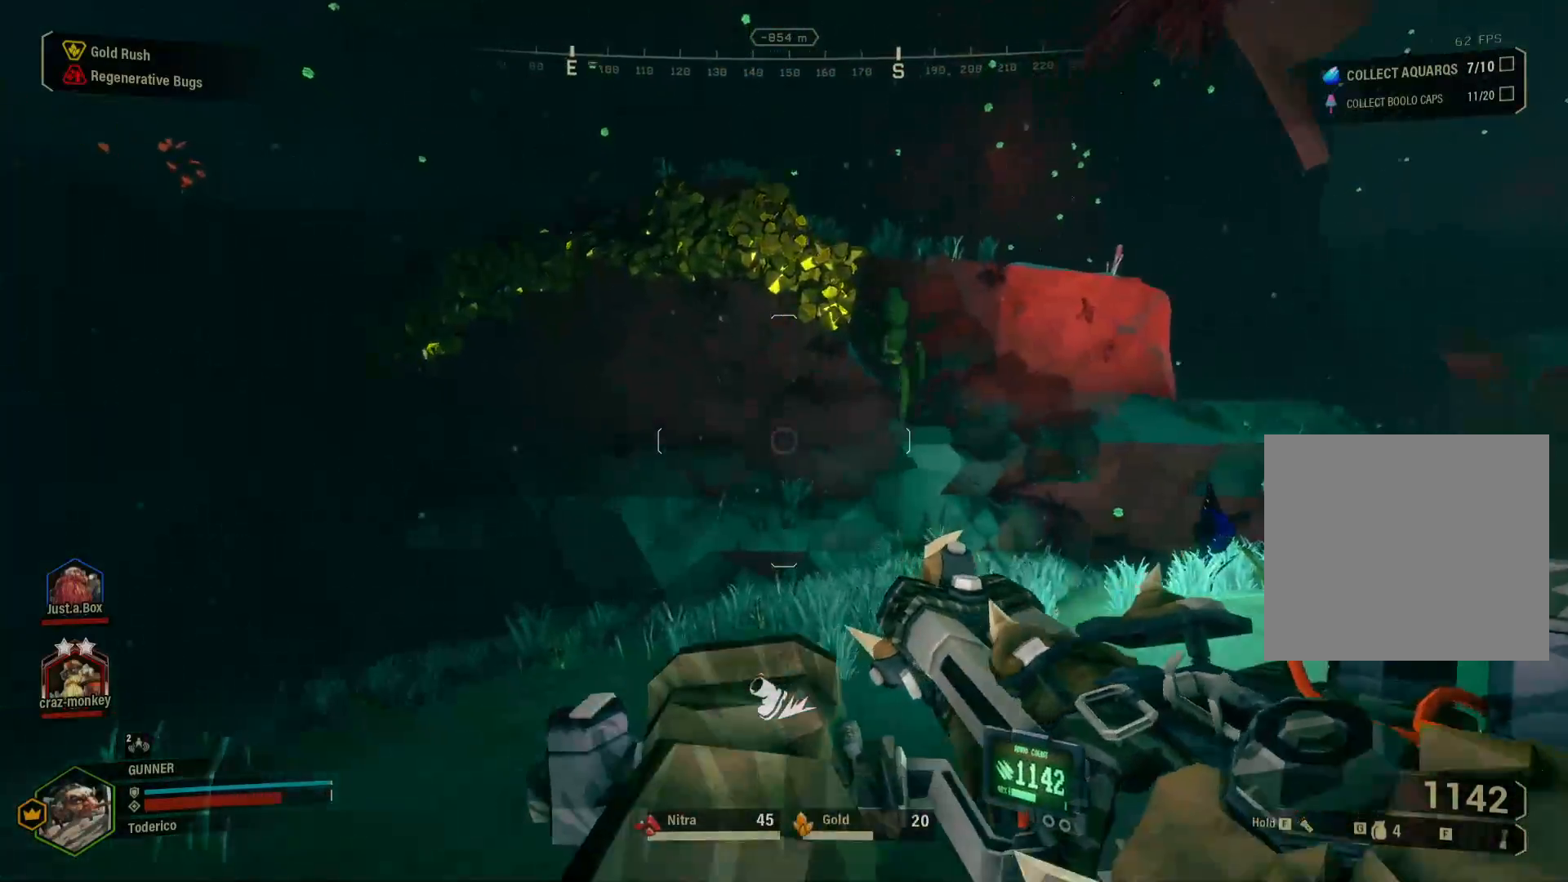
{"keys": ["w"], "events": [[183, "shift", "up"], [250, "w", "up"], [333, "w", "down"]]}
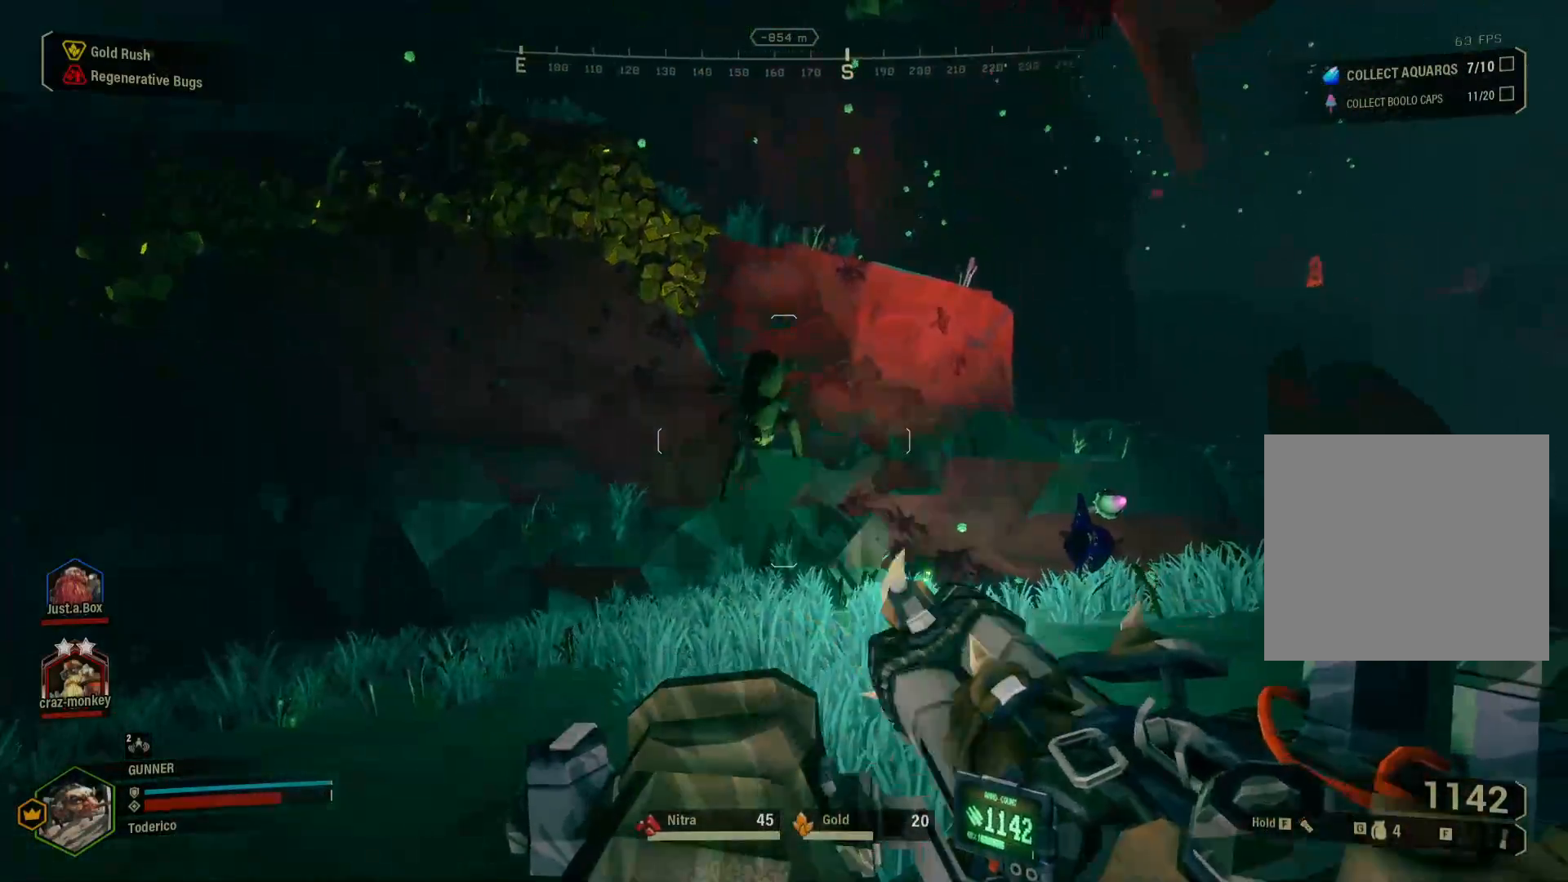
{"keys": [], "events": [[300, "f", "down"], [400, "f", "up"], [433, "w", "up"]]}